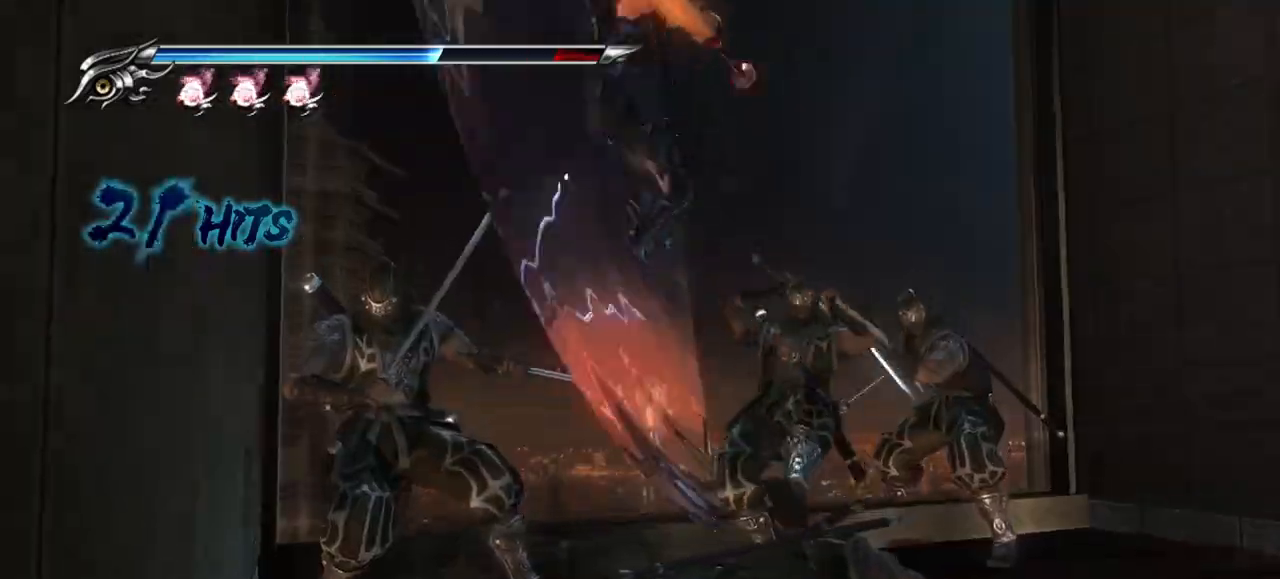
Gameplay with a controller (PlayStation layout); each line is a JSON object with the inputs held at the frame after it. "events" lists button and stick changes between this image and that frame as [ms after this image, input, new state], when the widget could be followed in between. Not read: R3.
{"buttons": [], "left_stick": "center", "right_stick": "center", "events": [[483, "left_stick", "center"]]}
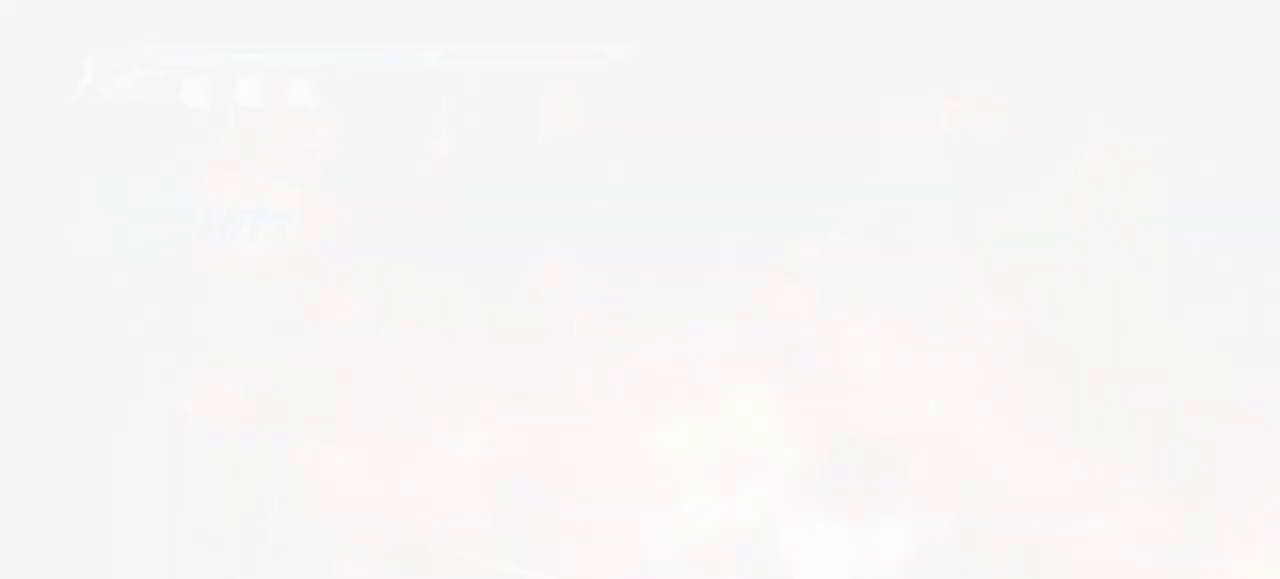
{"buttons": ["L1"], "left_stick": "center", "right_stick": "center", "events": [[33, "R1", "down"], [167, "L1", "down"], [200, "R1", "up"]]}
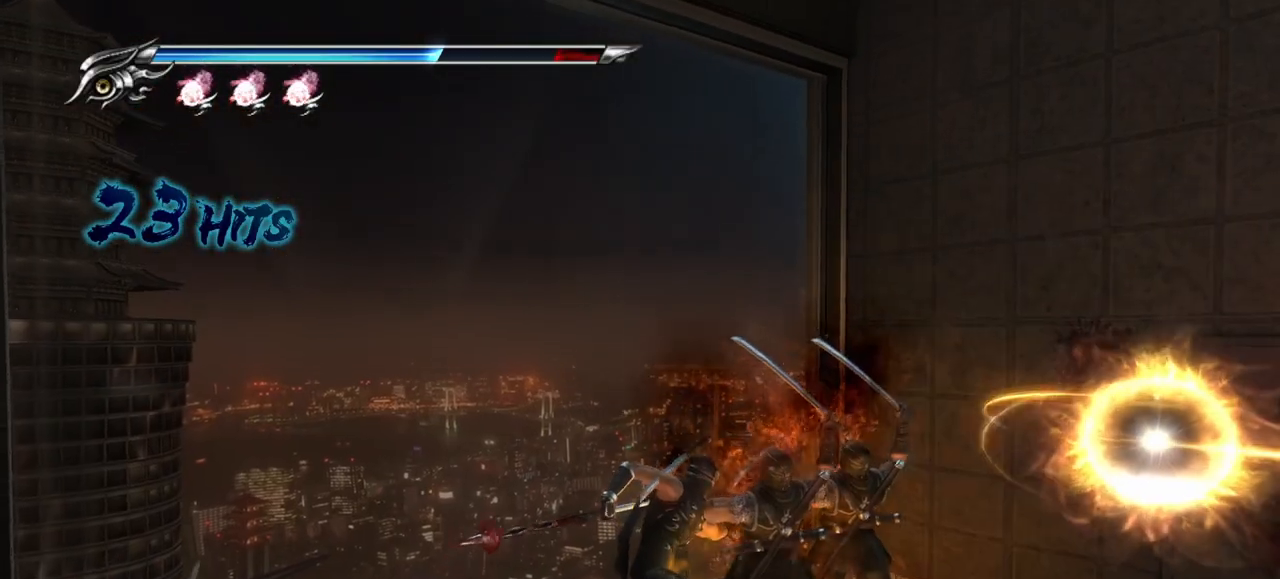
{"buttons": ["L1"], "left_stick": "center", "right_stick": "center", "events": []}
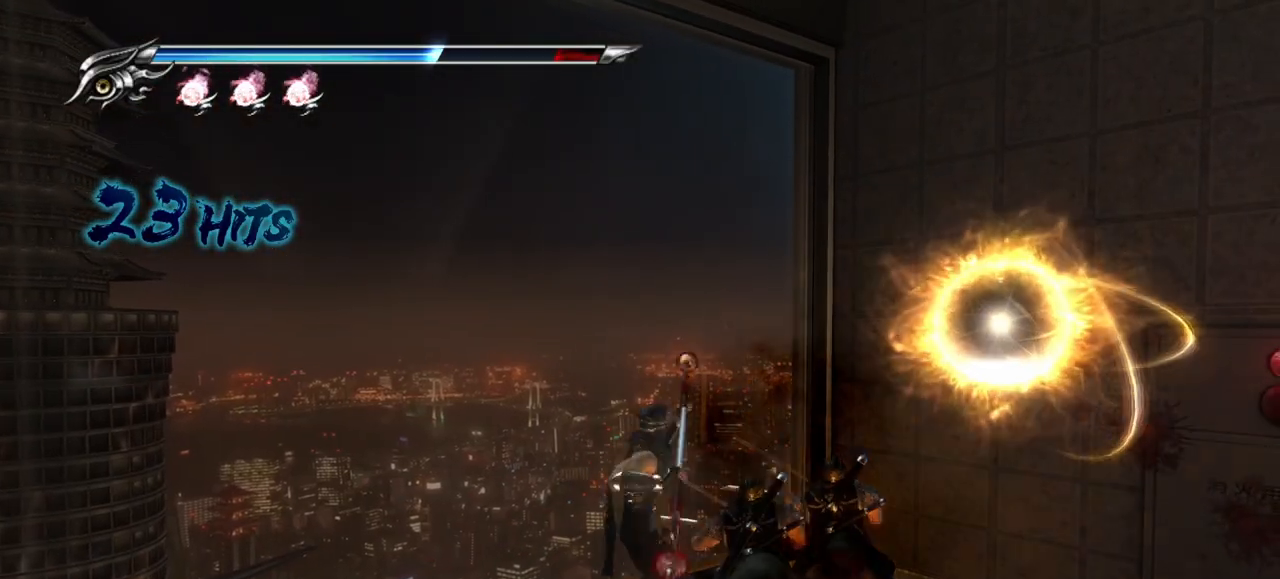
{"buttons": ["L1"], "left_stick": "center", "right_stick": "center", "events": []}
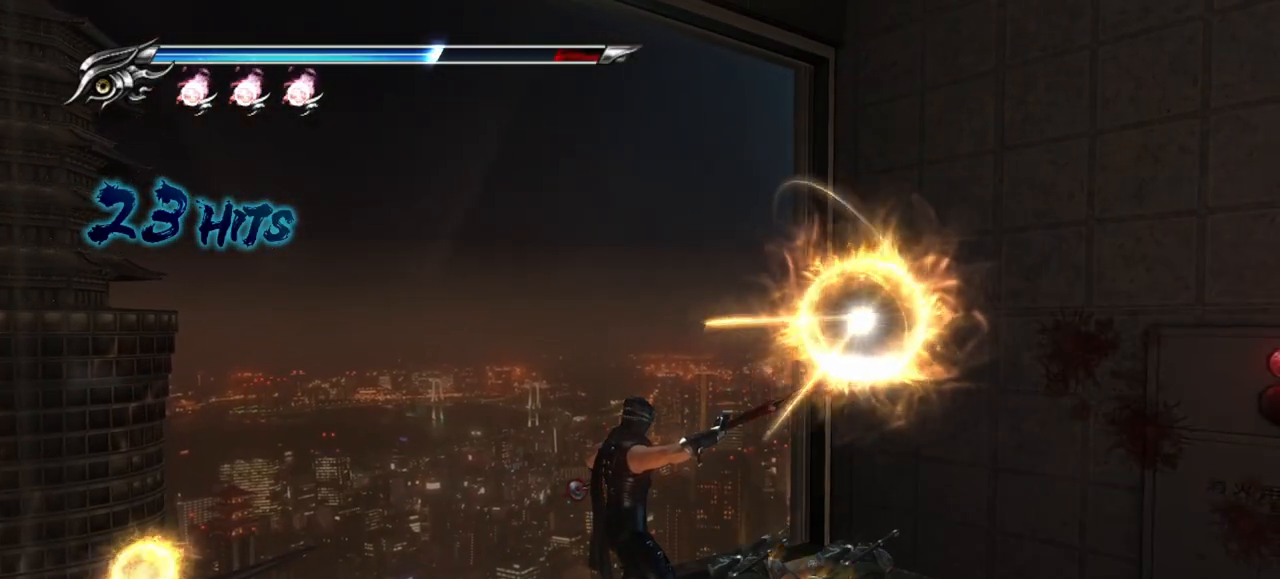
{"buttons": ["L1"], "left_stick": "center", "right_stick": "center", "events": []}
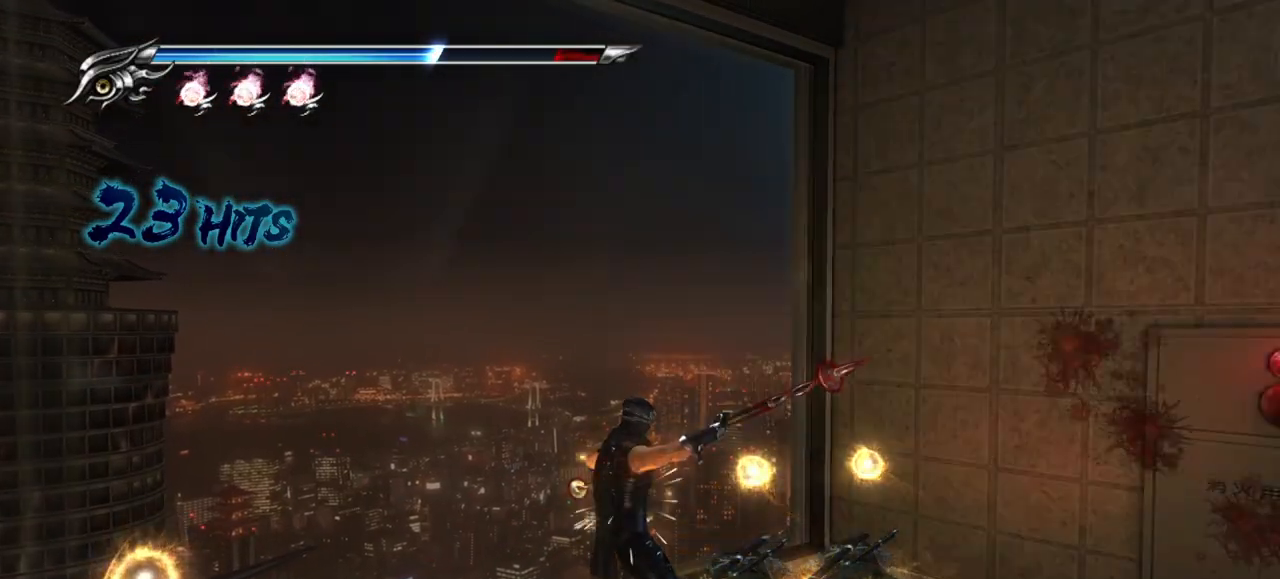
{"buttons": ["L1", "R1"], "left_stick": "center", "right_stick": "center", "events": [[217, "left_stick", "down"], [367, "left_stick", "center"], [483, "R1", "down"]]}
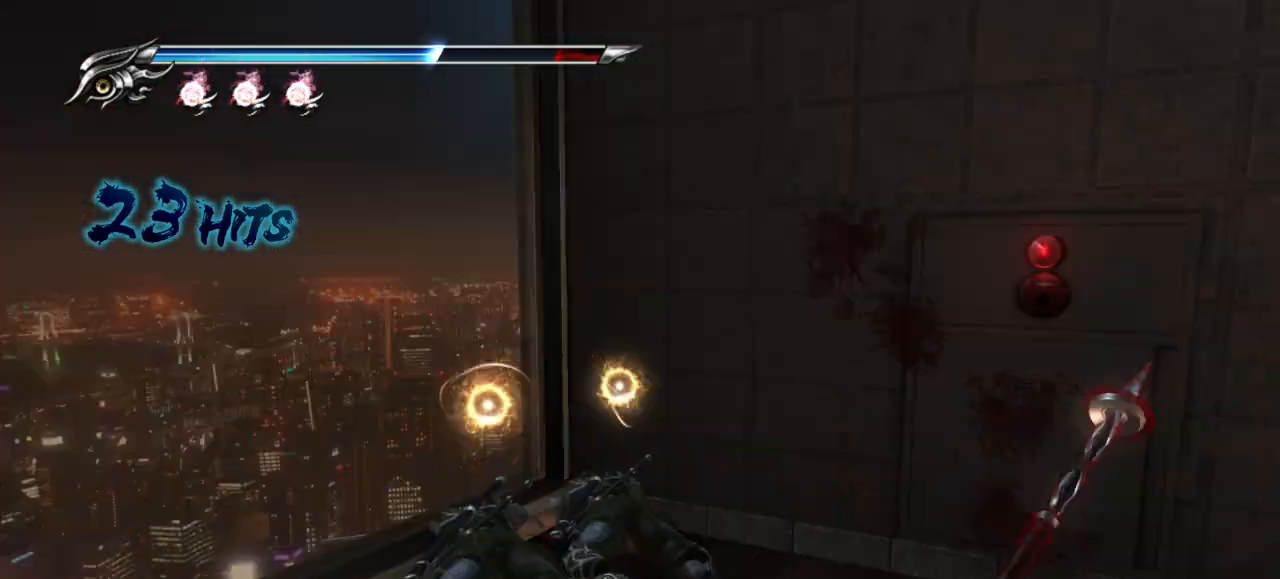
{"buttons": [], "left_stick": "center", "right_stick": "center", "events": [[67, "R1", "up"], [367, "L1", "up"]]}
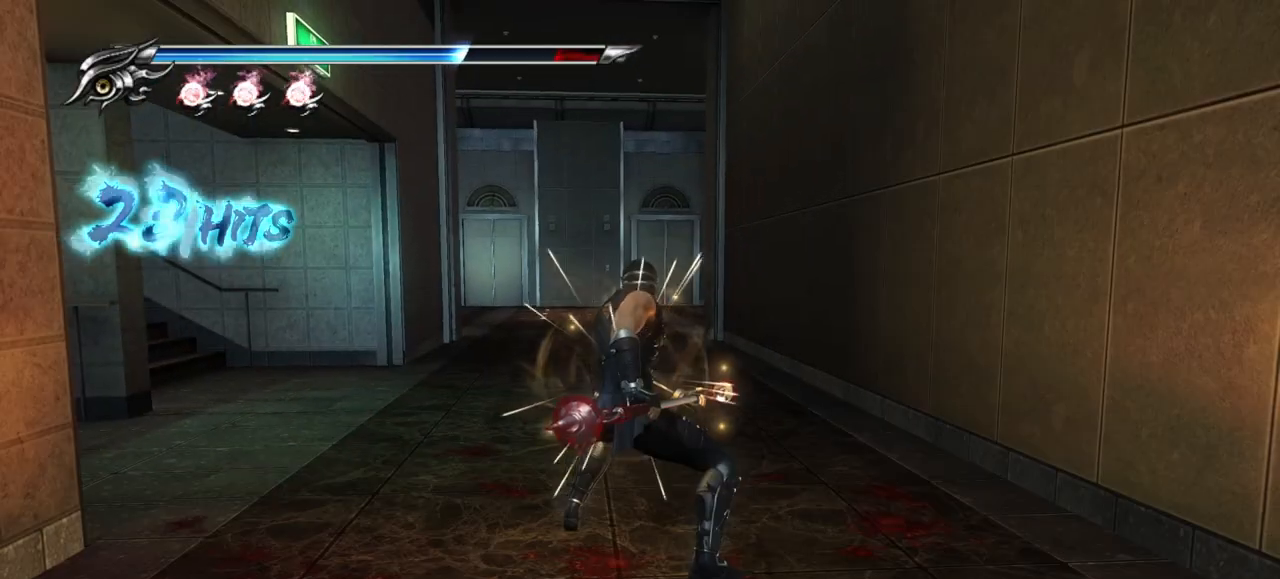
{"buttons": [], "left_stick": "up", "right_stick": "center", "events": [[50, "left_stick", "down"], [333, "left_stick", "center"], [467, "left_stick", "up"]]}
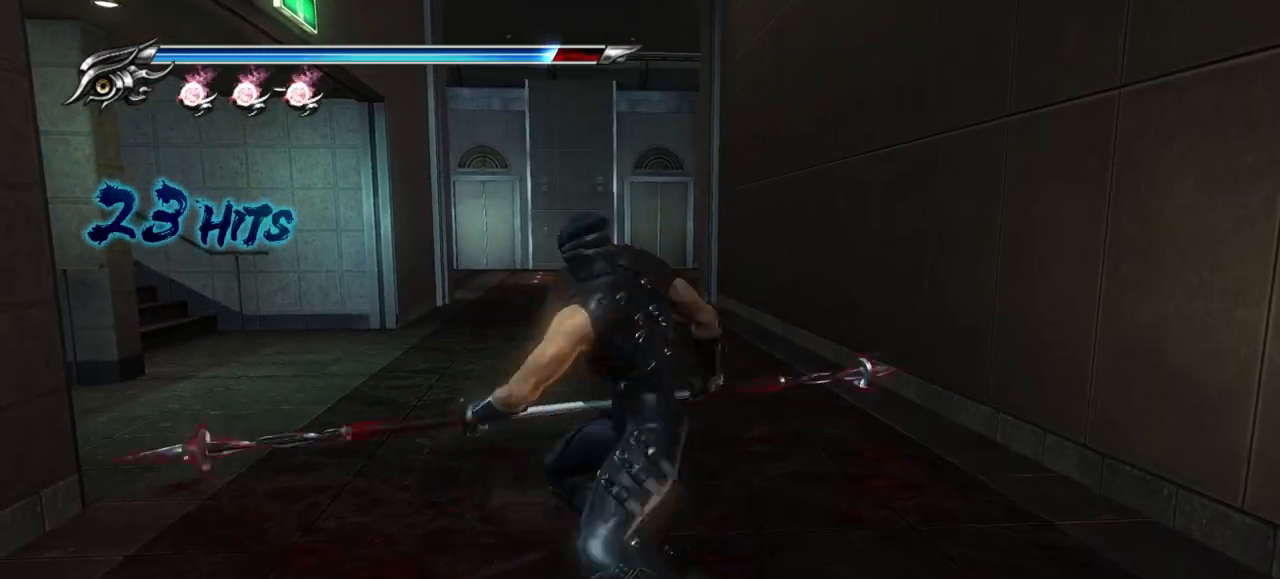
{"buttons": [], "left_stick": "up", "right_stick": "center", "events": [[117, "L1", "down"], [250, "CROSS", "down"], [300, "L1", "up"], [483, "CROSS", "up"]]}
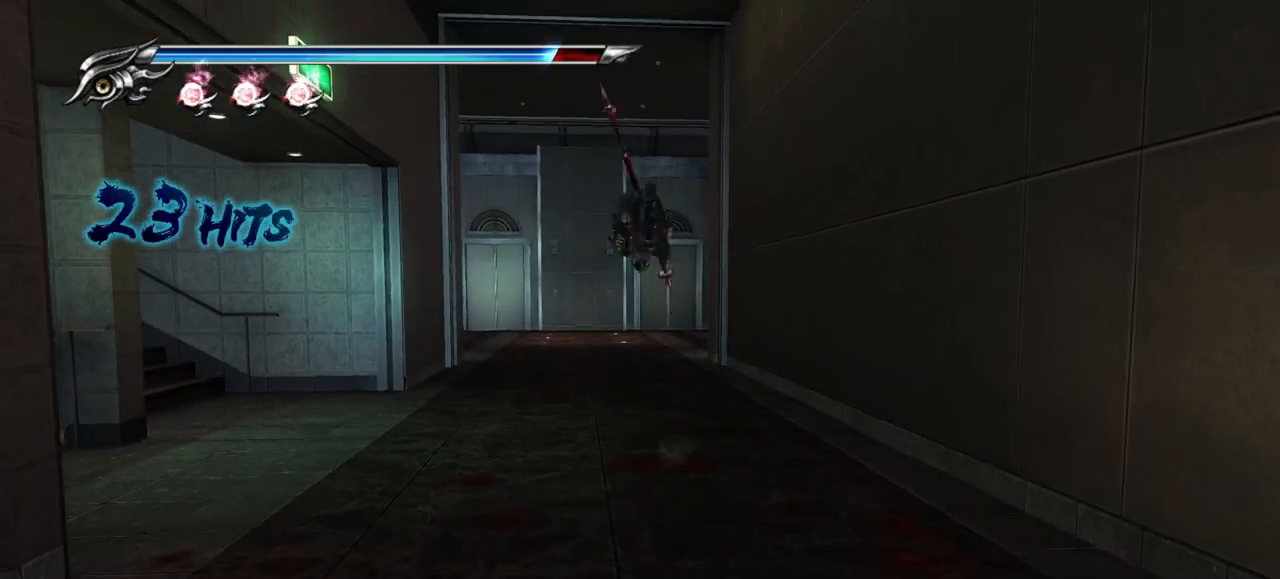
{"buttons": [], "left_stick": "up", "right_stick": "center", "events": []}
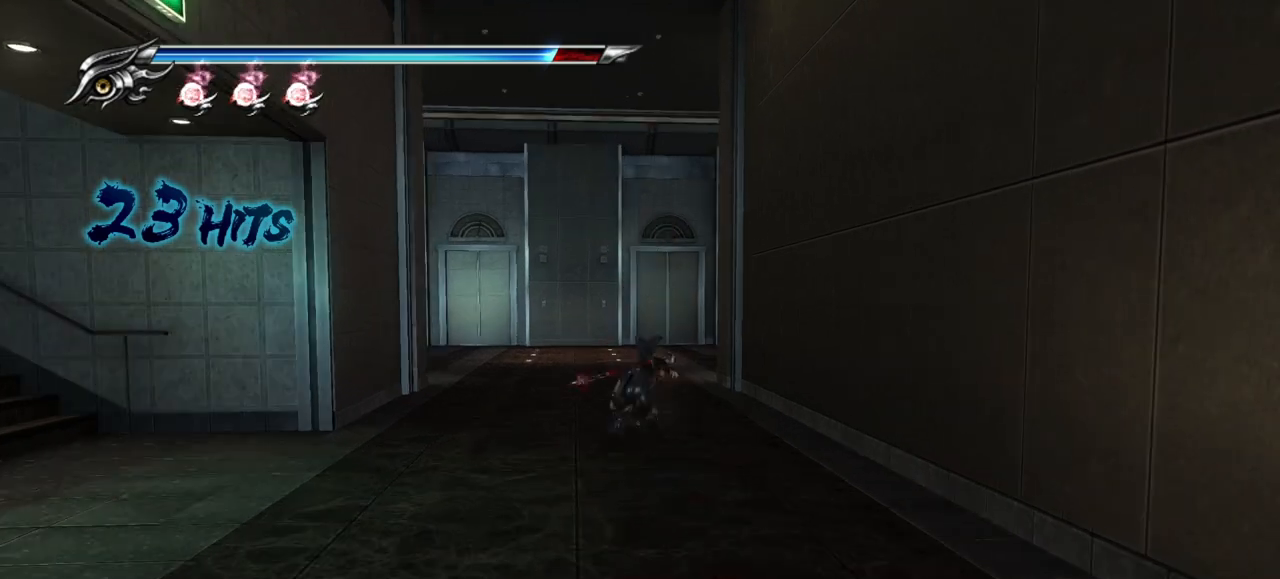
{"buttons": [], "left_stick": "up", "right_stick": "center", "events": []}
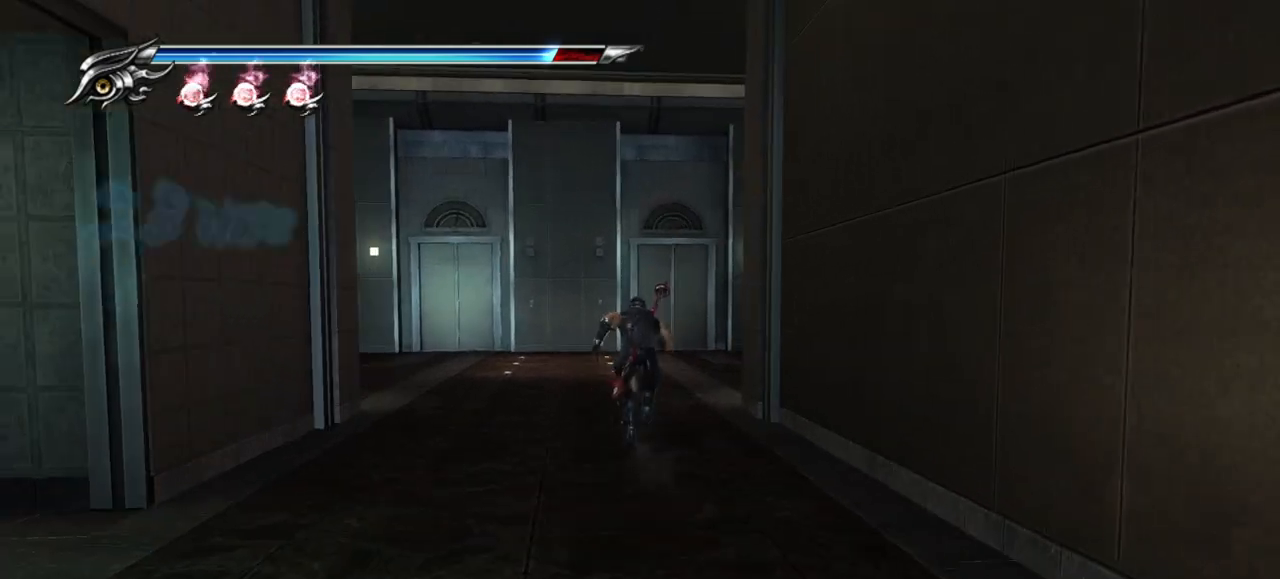
{"buttons": [], "left_stick": "up", "right_stick": "center", "events": []}
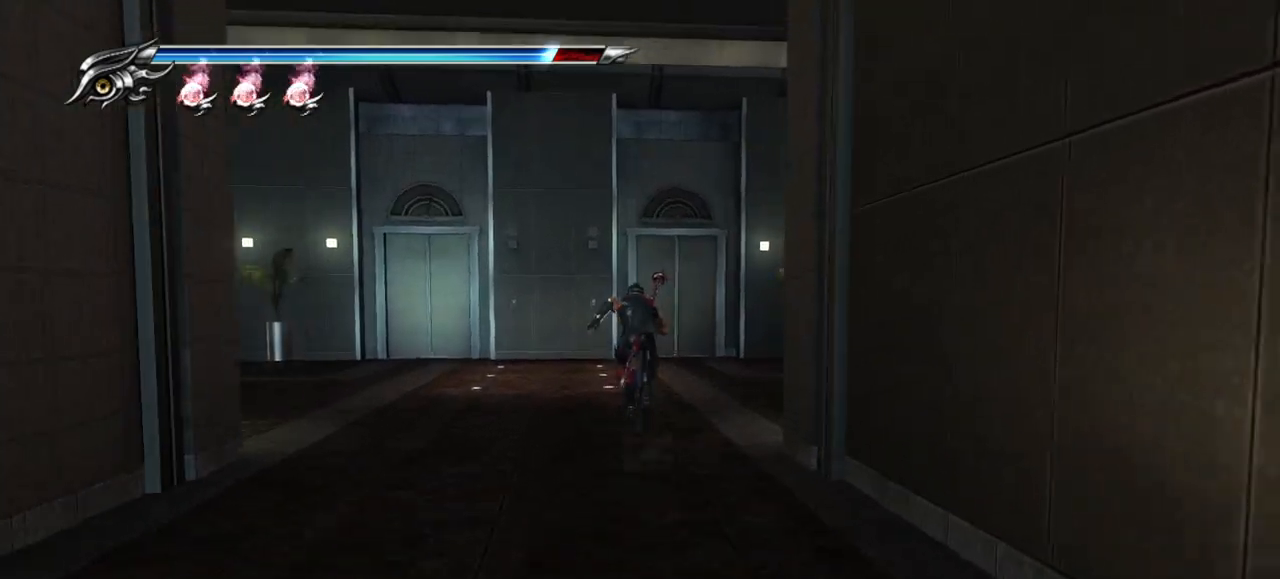
{"buttons": [], "left_stick": "up-right", "right_stick": "center", "events": [[367, "left_stick", "up-right"]]}
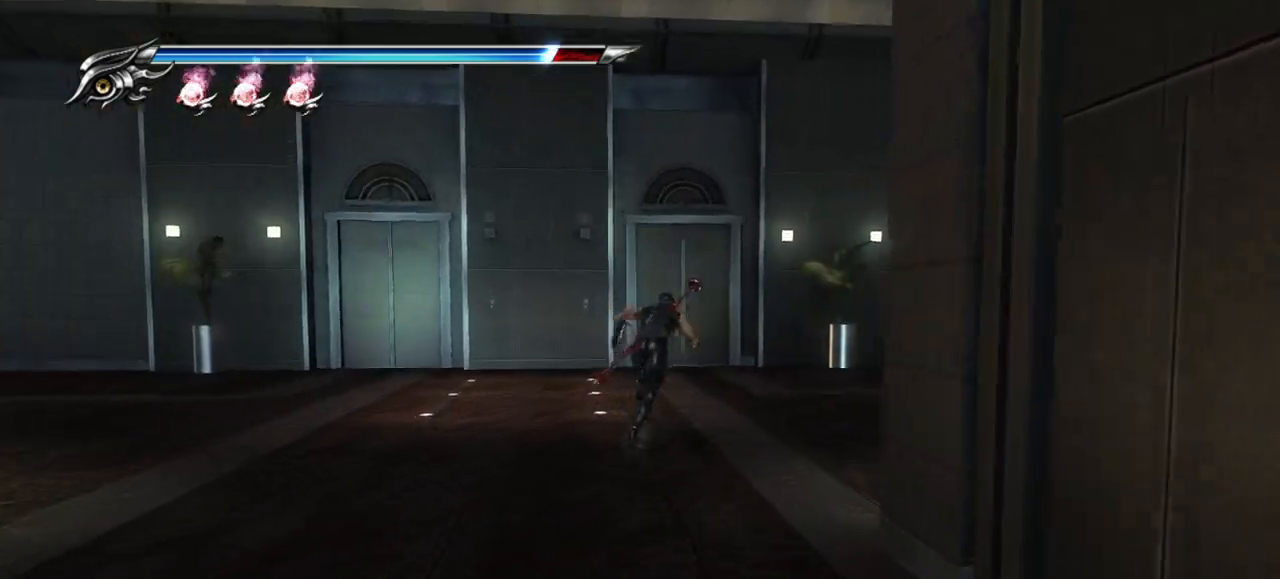
{"buttons": [], "left_stick": "up-right", "right_stick": "center", "events": [[117, "R1", "down"], [200, "R1", "up"]]}
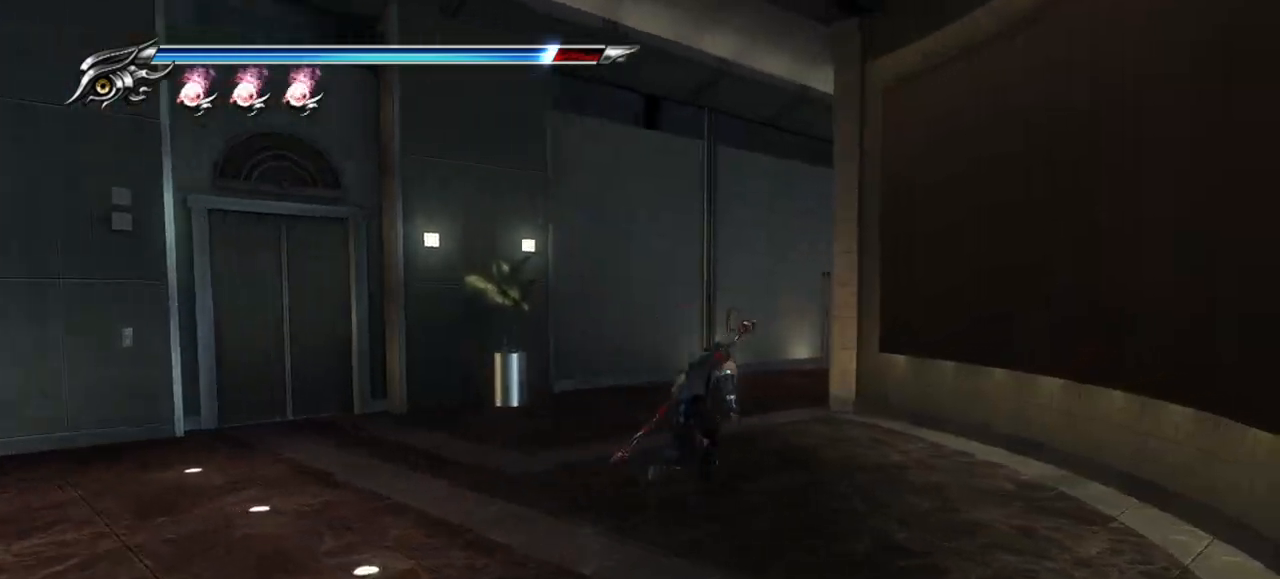
{"buttons": [], "left_stick": "up-left", "right_stick": "center", "events": [[67, "left_stick", "up"], [167, "left_stick", "up-left"]]}